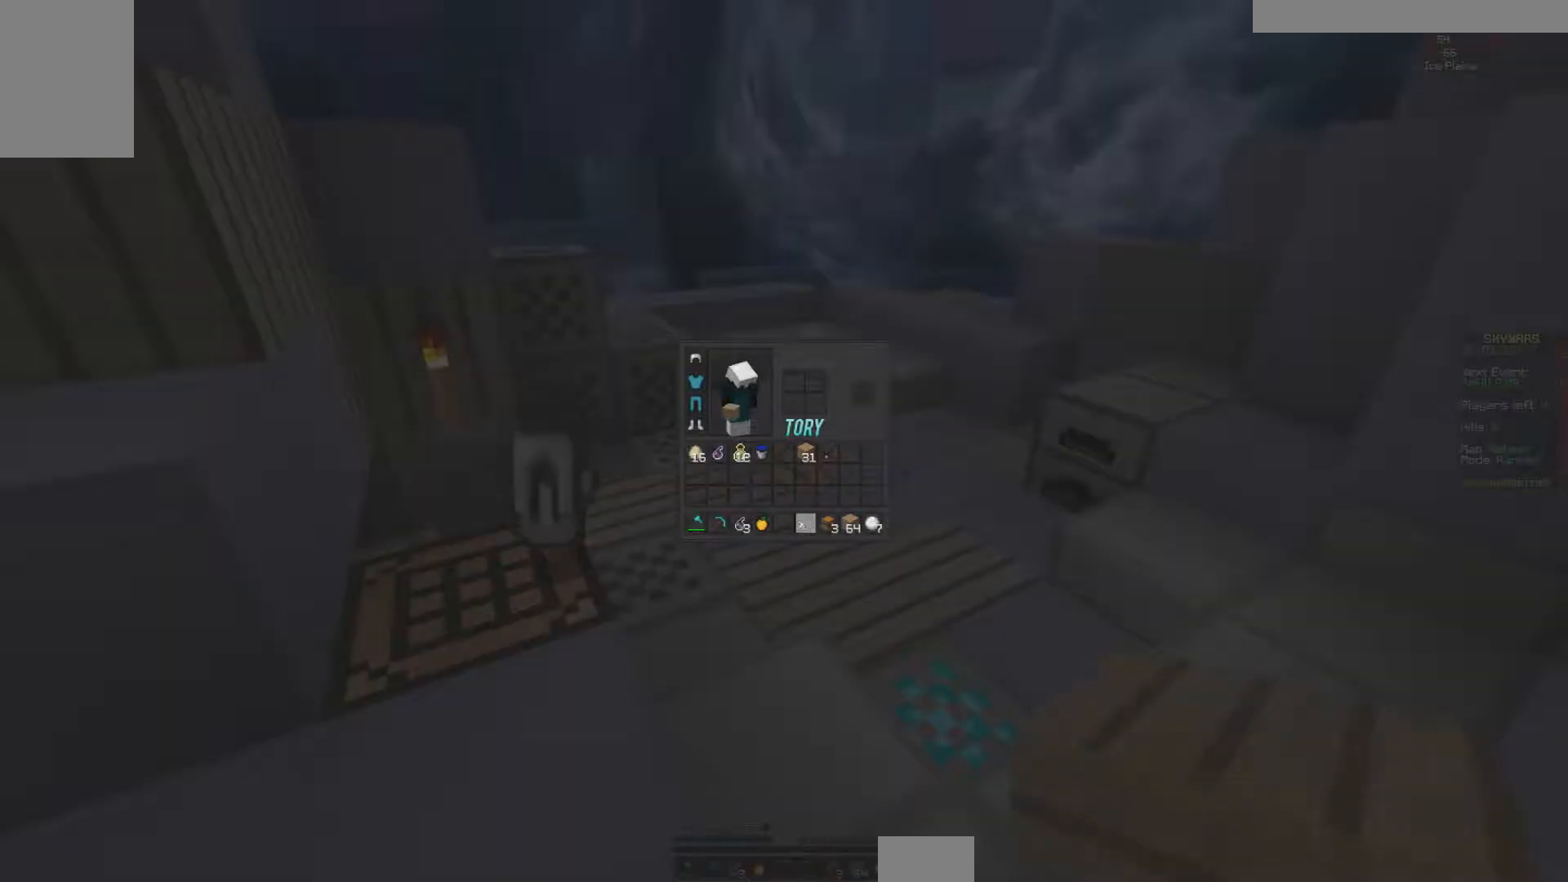
Gameplay with keyboard and mouse; each line is a JSON object with the keys and mouse buttons held at the frame after it. "events" lists presses ("down") and releases ("up") of "a", "d", "s", "space", "w", "mouse_left" and "mouse_right" between this image and that frame as [ms after this image, input, new state], when the widget could be followed in between. "mouse_left", "mouse_right" = the "left", "right" buttons of the "mouse" list. No other keys are recorded. Fast repeated clicks can show as one long hold. Mouse movement is not recorded.
{"keys": ["a", "s"], "mouse": [], "events": [[200, "w", "down"], [250, "mouse_right", "down"], [267, "space", "down"], [283, "mouse_right", "up"], [300, "space", "up"], [350, "a", "down"], [383, "w", "up"], [433, "s", "down"]]}
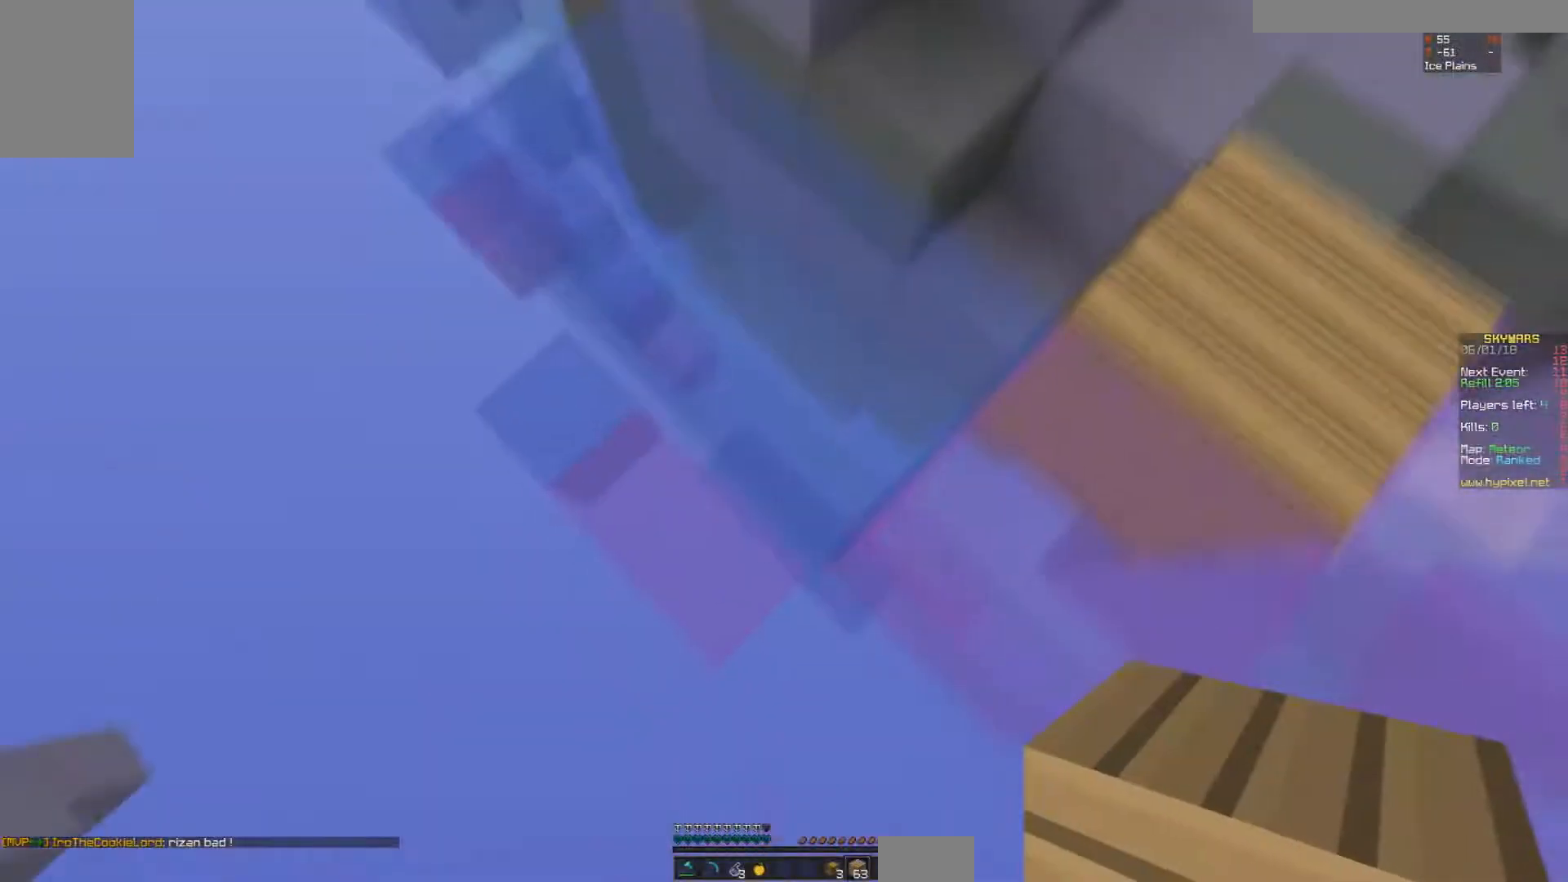
{"keys": ["space", "w"], "mouse": [], "events": [[33, "mouse_right", "down"], [300, "s", "up"], [317, "a", "up"], [317, "mouse_right", "up"], [333, "mouse_left", "down"], [333, "w", "down"], [367, "mouse_left", "up"], [383, "mouse_right", "down"], [383, "space", "down"], [417, "mouse_right", "up"], [433, "mouse_right", "down"], [483, "mouse_right", "up"]]}
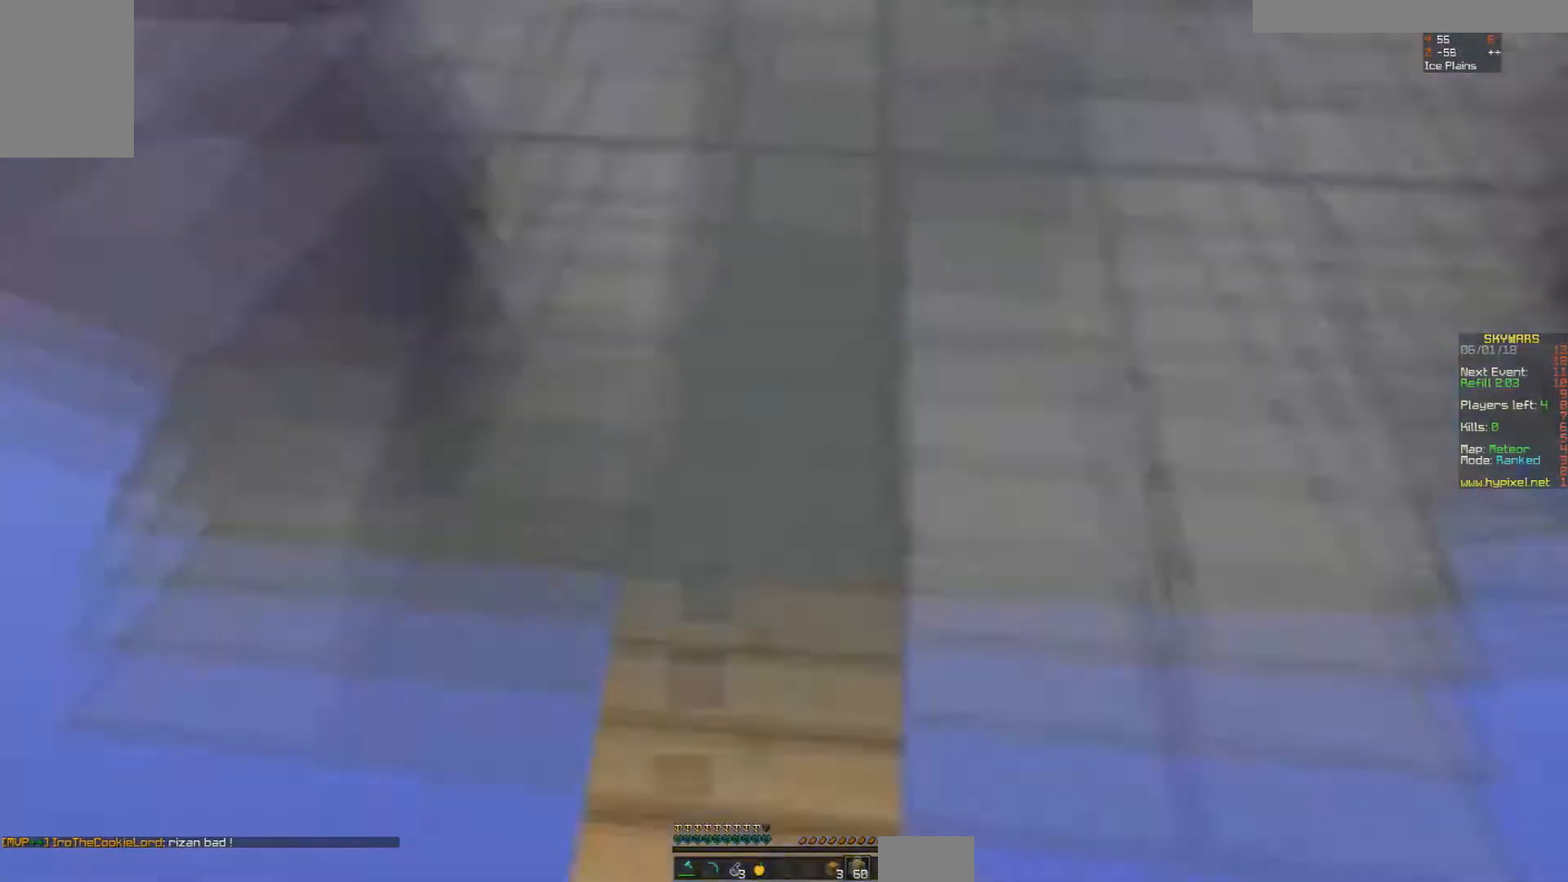
{"keys": ["a"], "mouse": [], "events": [[33, "space", "up"], [150, "mouse_right", "down"], [183, "mouse_right", "up"], [300, "d", "down"], [367, "d", "up"], [467, "w", "up"], [483, "a", "down"]]}
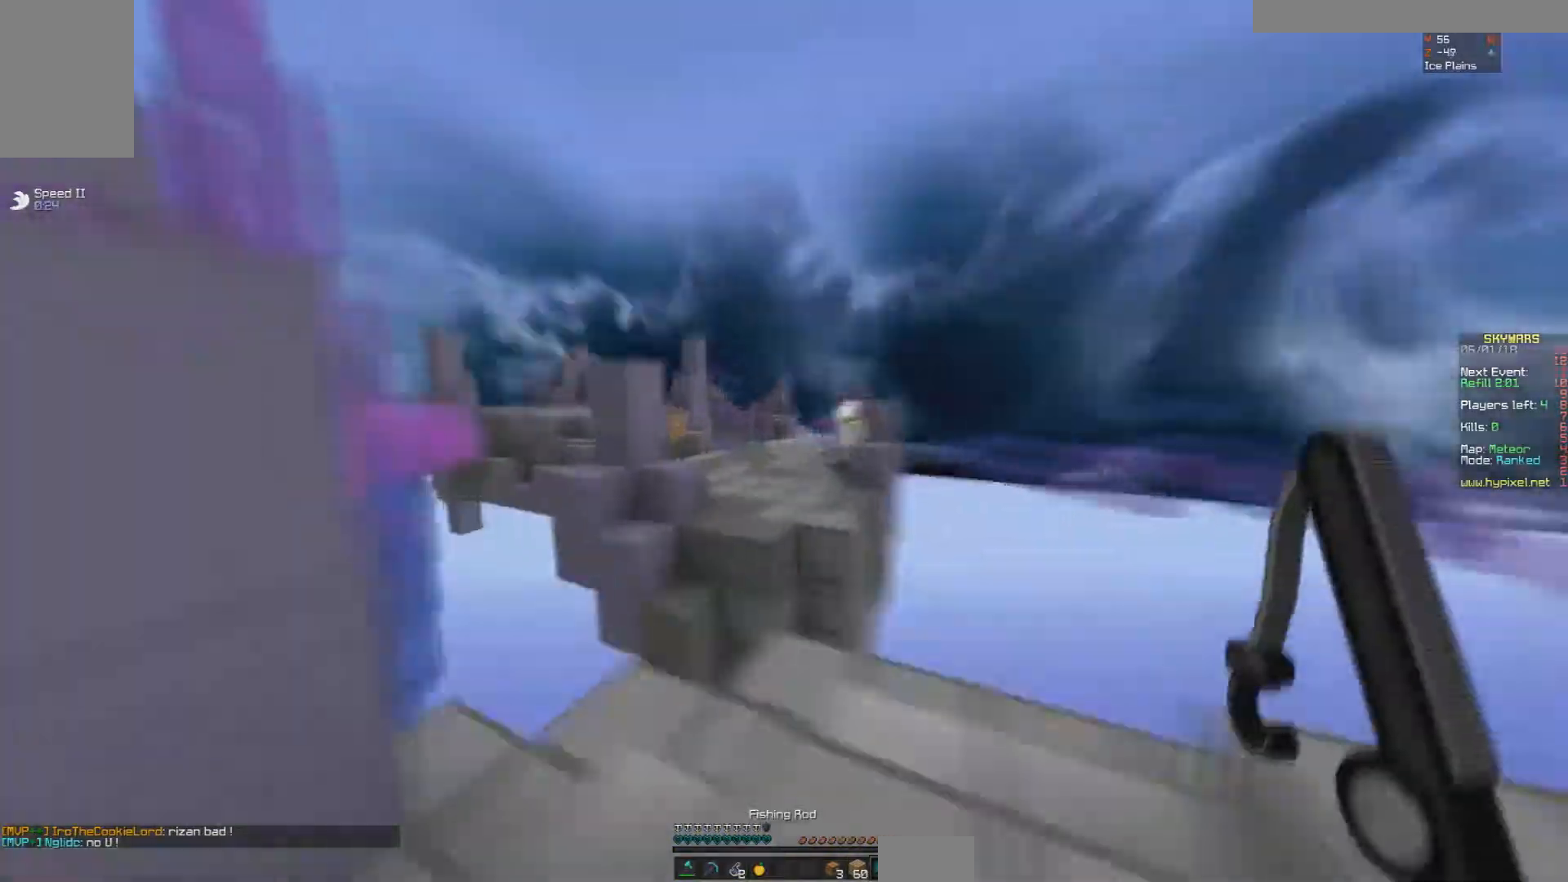
{"keys": ["w"], "mouse": [], "events": [[117, "w", "down"], [150, "a", "up"], [233, "space", "down"], [450, "space", "up"]]}
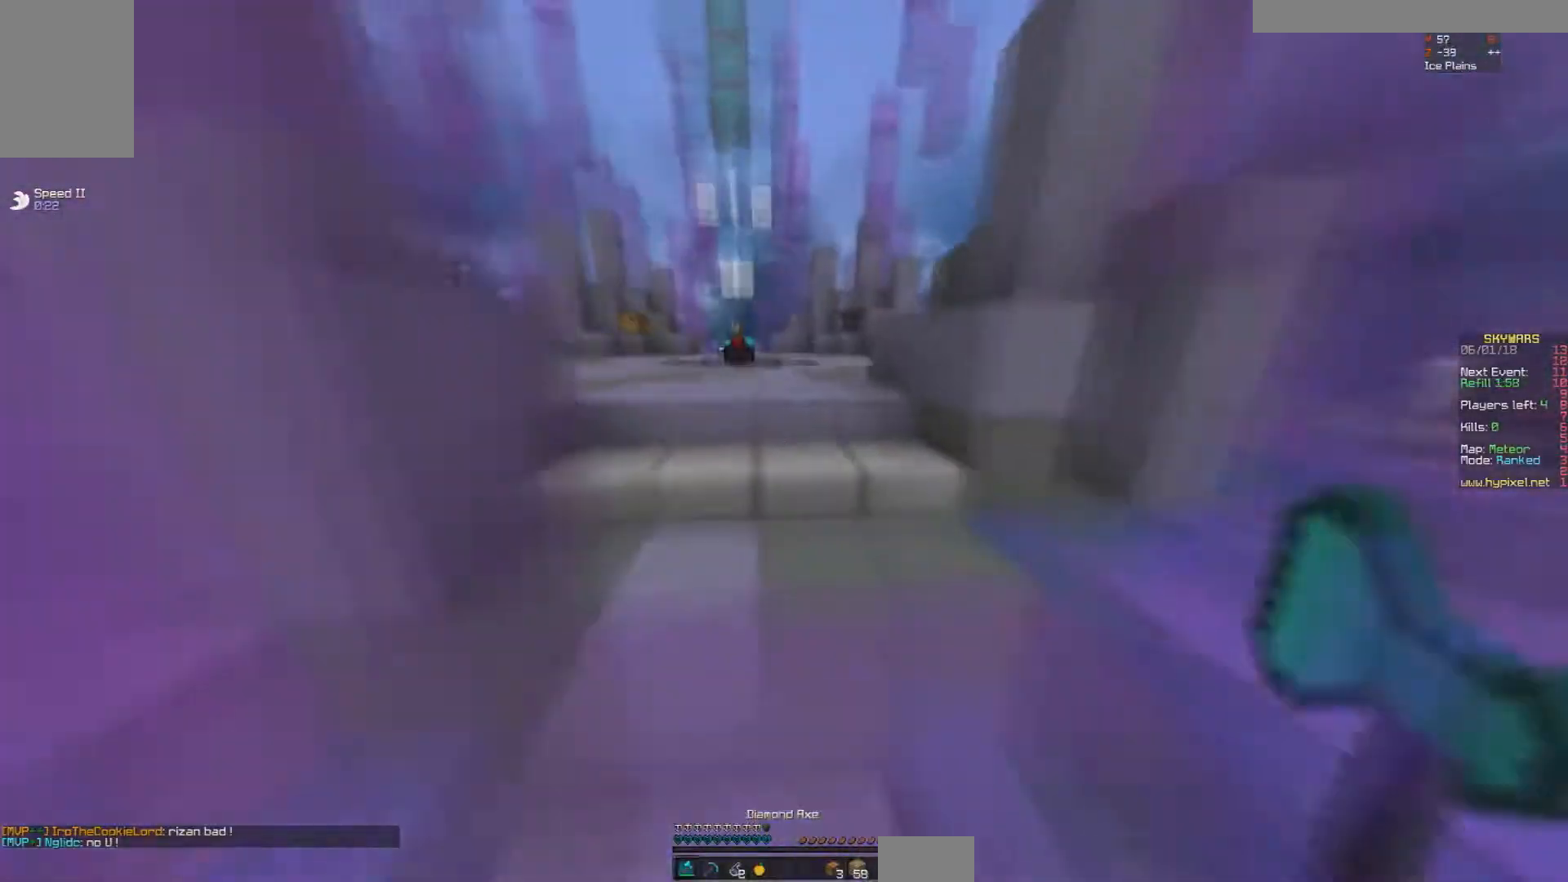
{"keys": ["w"], "mouse": ["left"], "events": [[183, "a", "down"], [217, "a", "up"], [233, "mouse_left", "down"], [250, "a", "down"], [433, "a", "up"]]}
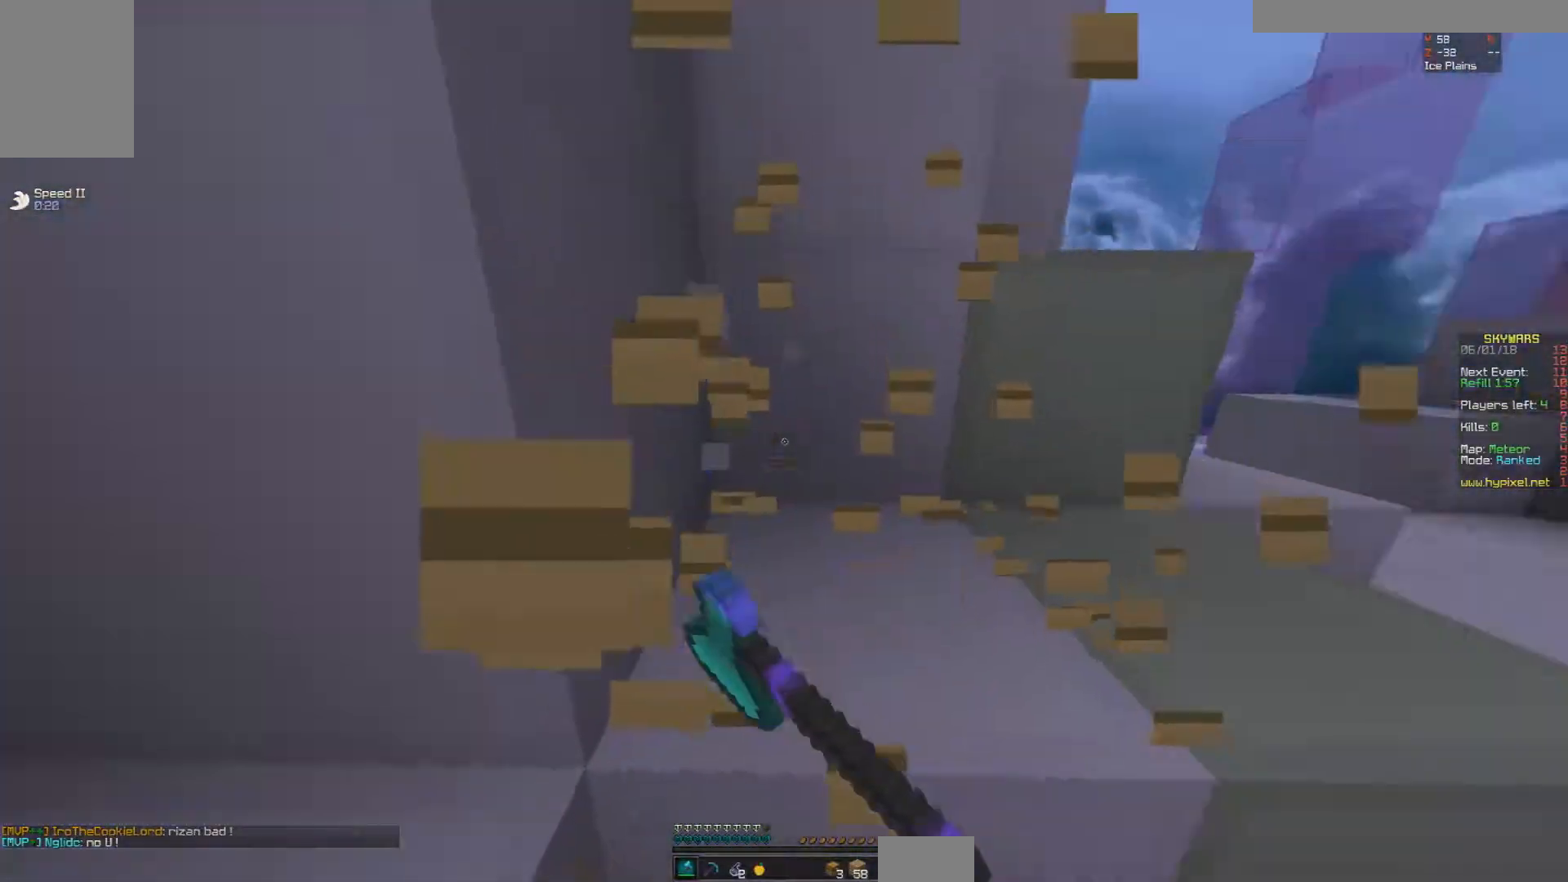
{"keys": ["d", "w"], "mouse": [], "events": [[33, "d", "down"], [83, "mouse_left", "up"]]}
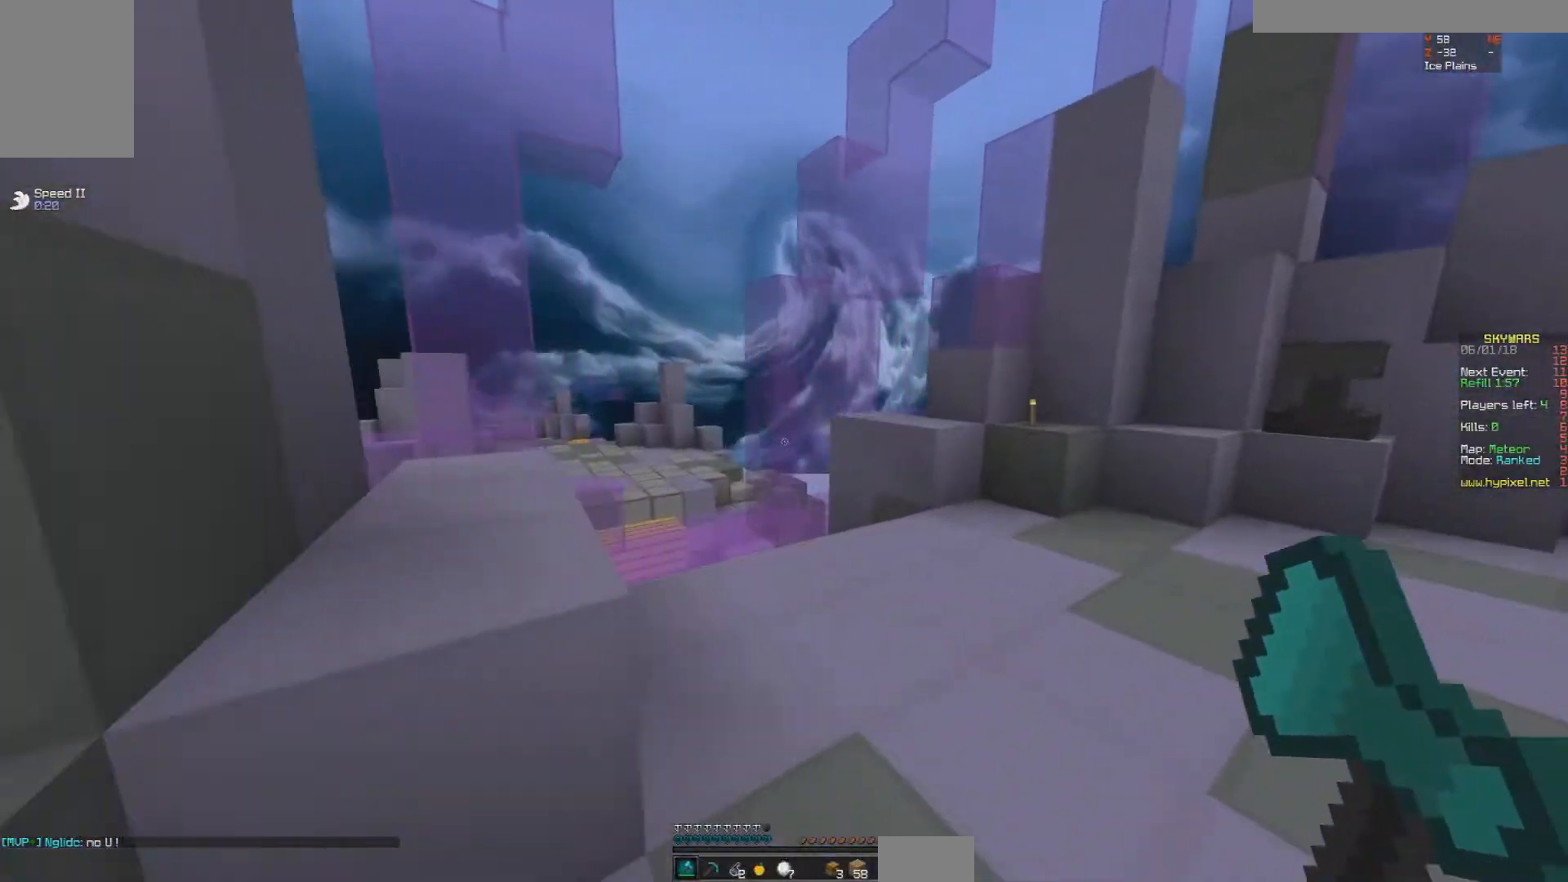
{"keys": ["w"], "mouse": [], "events": [[33, "d", "up"]]}
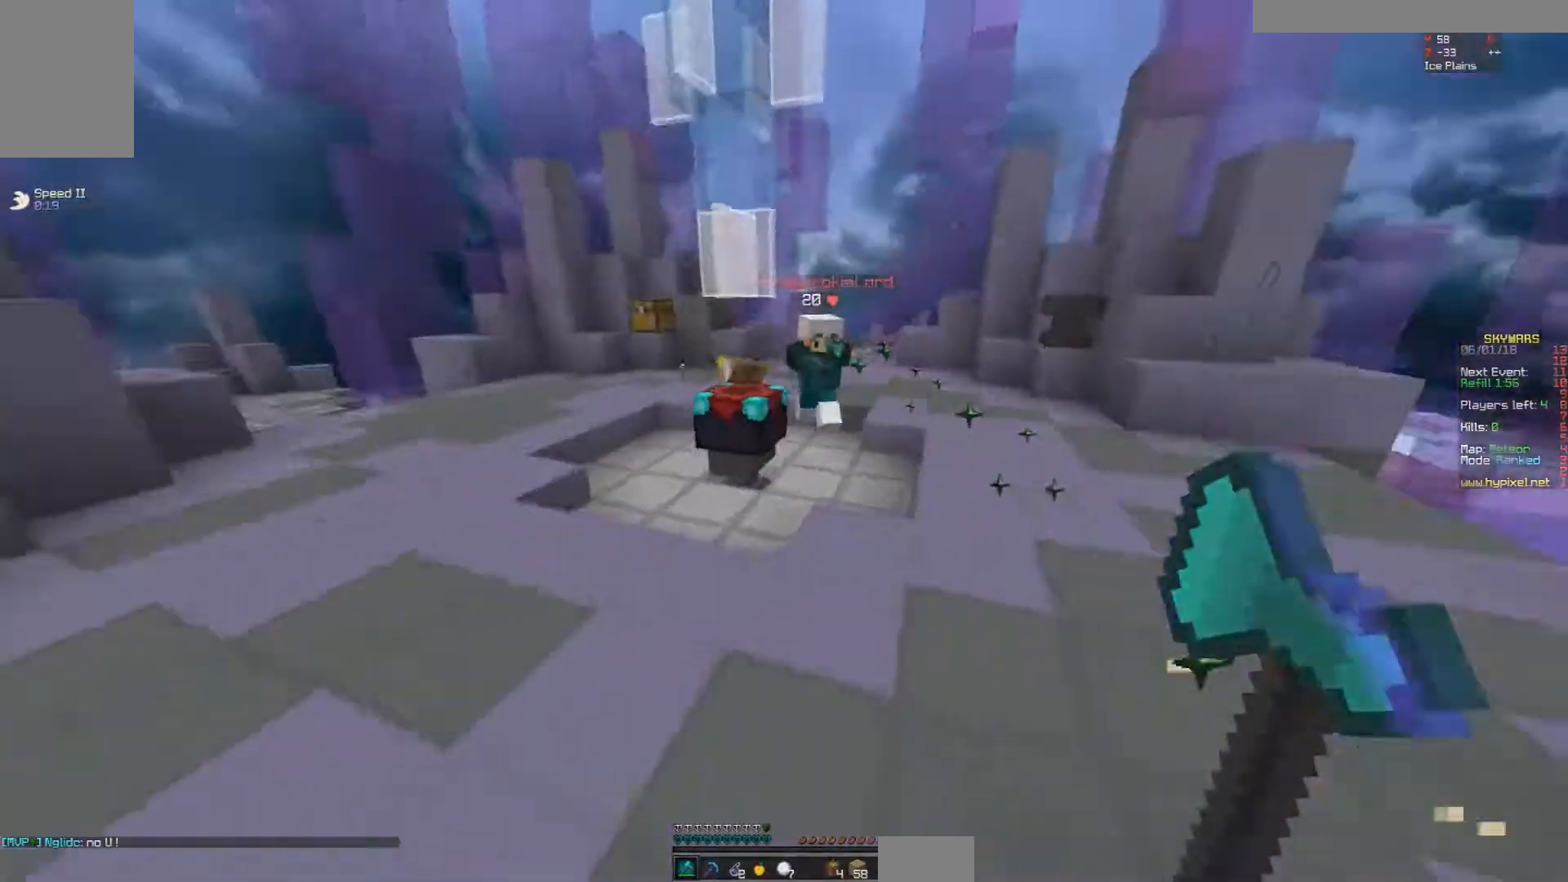
{"keys": ["d", "w"], "mouse": [], "events": [[233, "d", "down"], [383, "mouse_left", "down"], [483, "mouse_left", "up"]]}
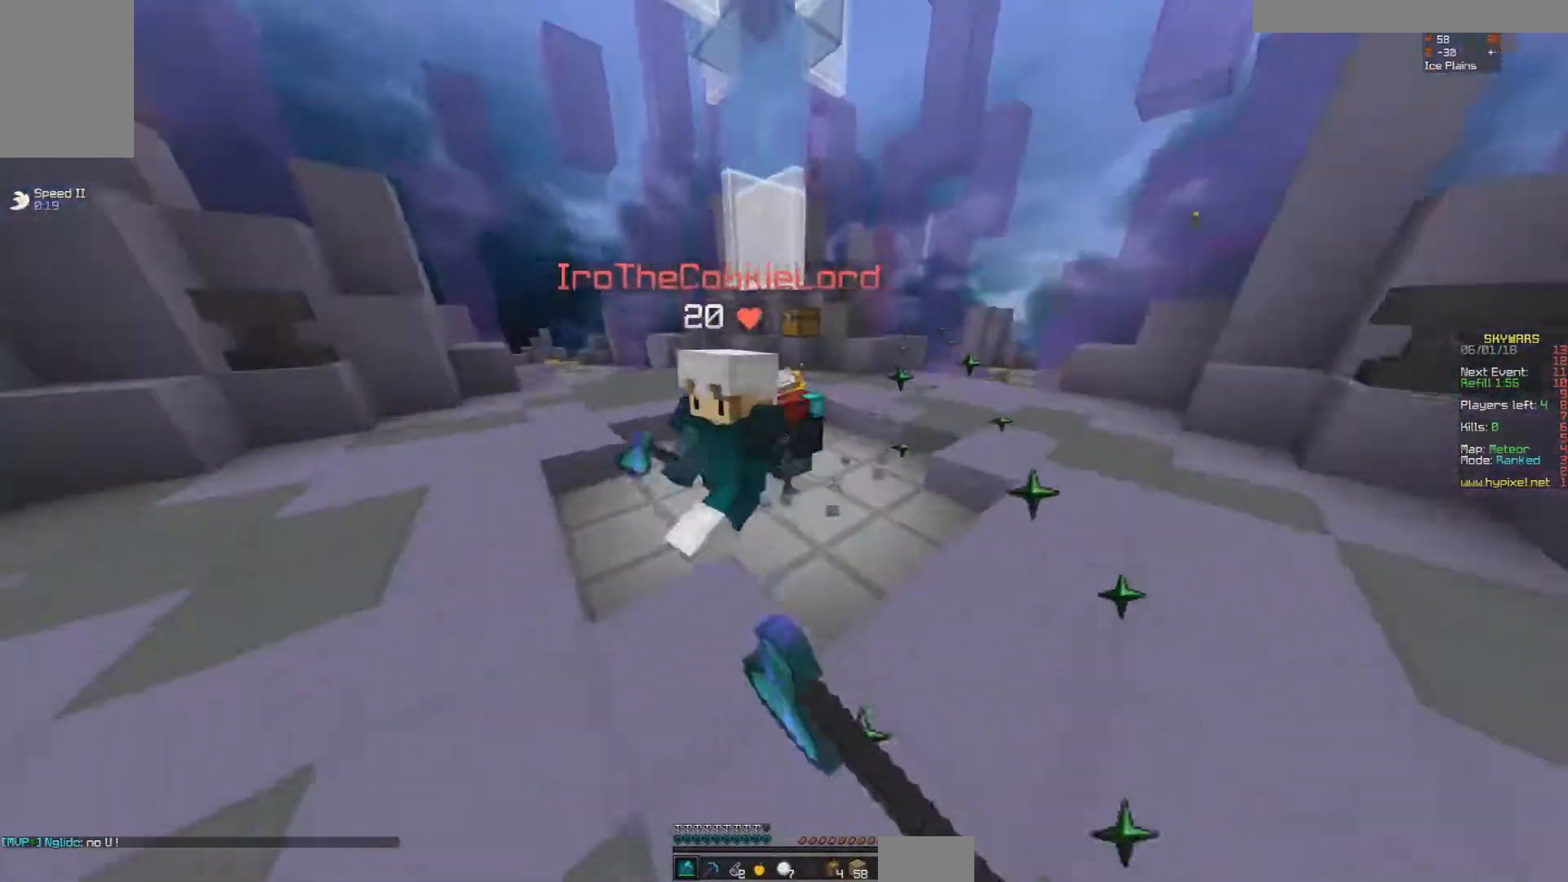
{"keys": ["w"], "mouse": ["left"], "events": [[33, "mouse_left", "down"], [83, "d", "up"], [83, "mouse_left", "up"], [167, "mouse_left", "down"], [233, "mouse_left", "up"], [283, "a", "down"], [433, "a", "up"], [483, "mouse_left", "down"]]}
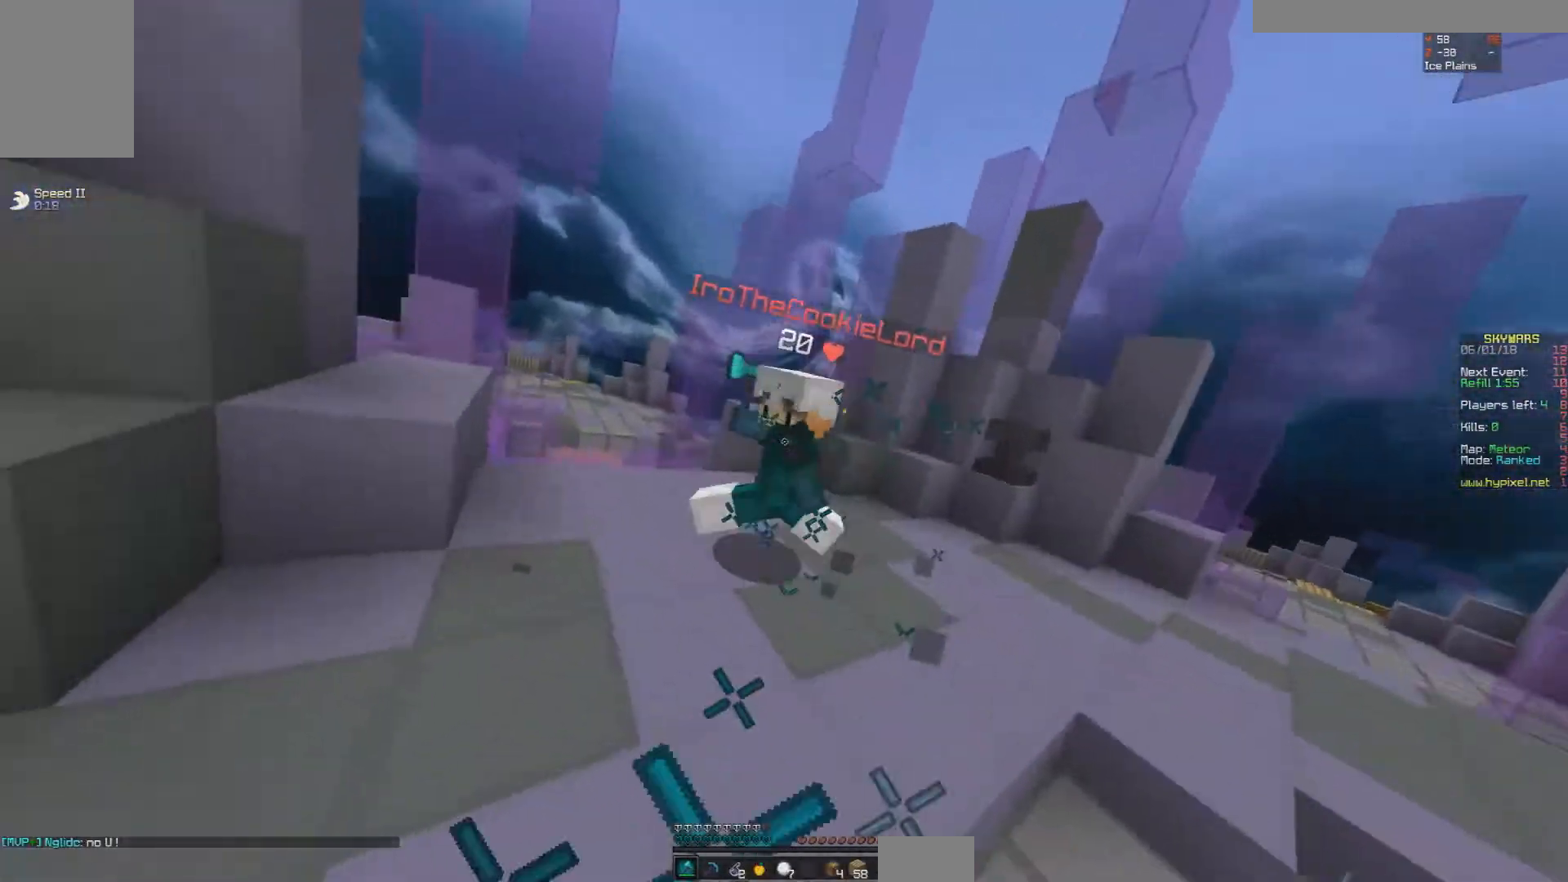
{"keys": ["w"], "mouse": [], "events": [[33, "mouse_left", "up"], [83, "mouse_left", "down"], [133, "mouse_left", "up"], [183, "mouse_left", "down"], [283, "mouse_left", "up"], [333, "mouse_left", "down"], [383, "mouse_left", "up"], [433, "mouse_left", "down"], [483, "mouse_left", "up"]]}
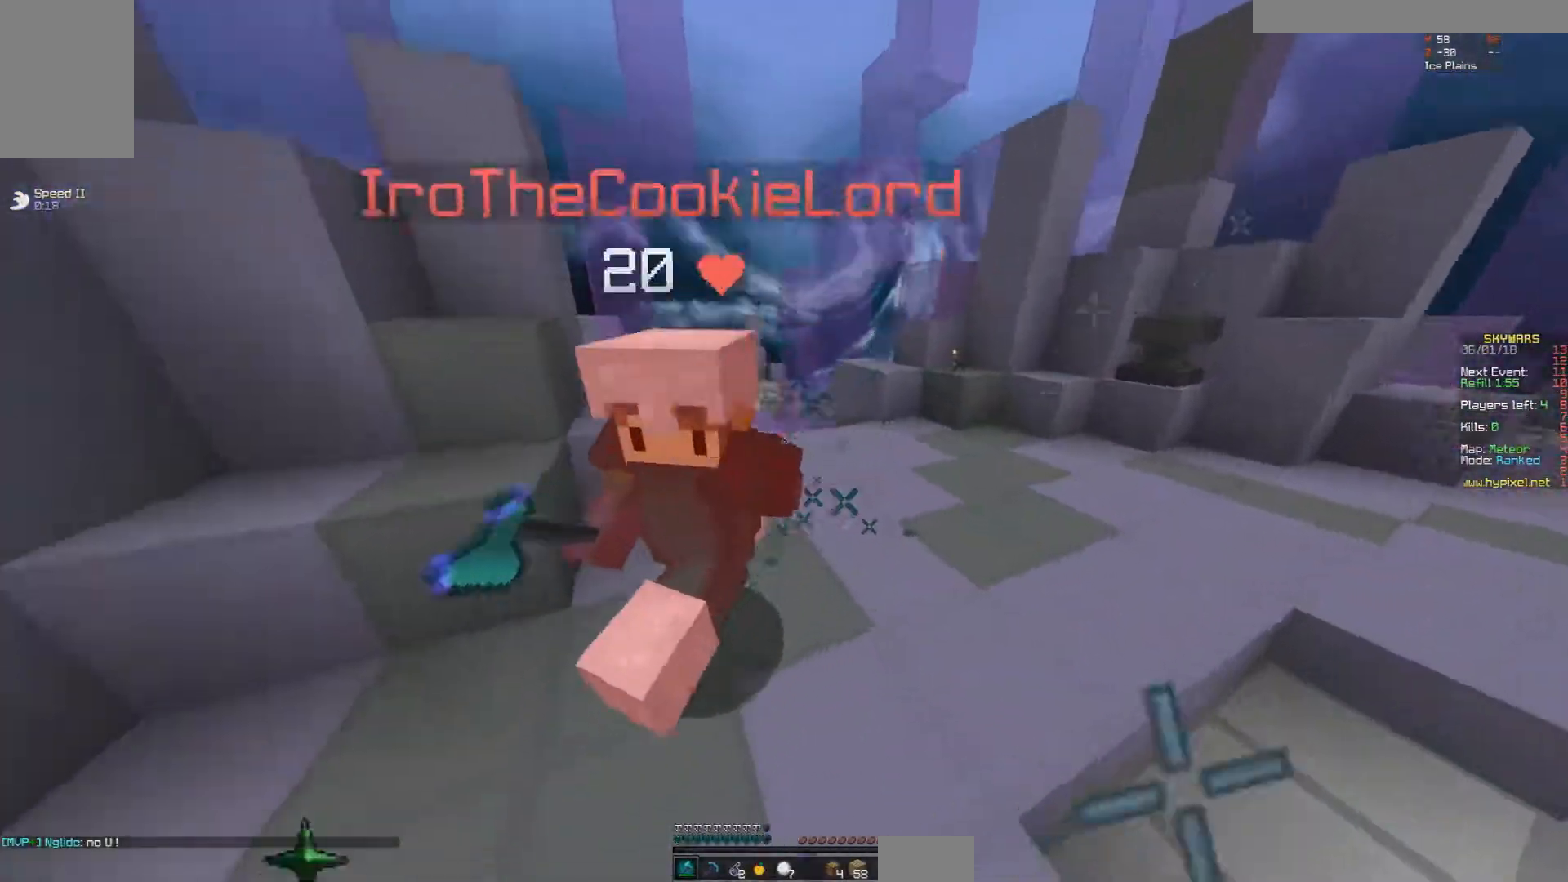
{"keys": [], "mouse": [], "events": [[33, "mouse_left", "down"], [83, "mouse_left", "up"], [133, "mouse_left", "down"], [183, "a", "down"], [183, "mouse_left", "up"], [233, "mouse_left", "down"], [283, "mouse_left", "up"], [367, "mouse_left", "down"], [383, "a", "up"], [483, "mouse_left", "up"], [483, "w", "up"]]}
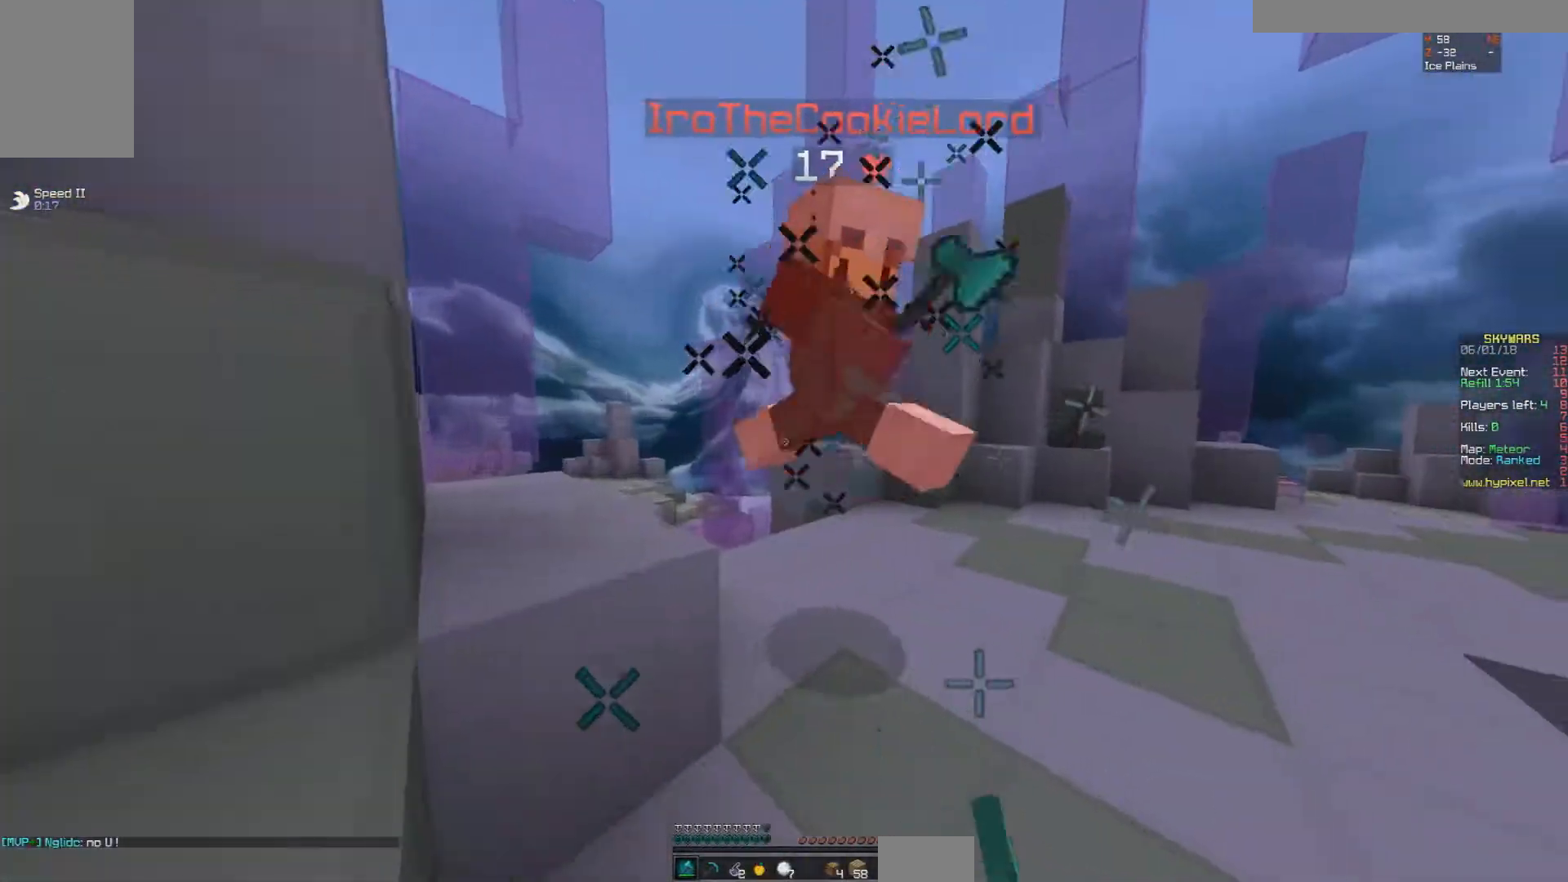
{"keys": ["d", "w"], "mouse": [], "events": [[33, "mouse_left", "down"], [33, "w", "down"], [83, "d", "down"], [133, "mouse_left", "up"], [167, "mouse_left", "down"], [183, "d", "up"], [233, "d", "down"], [233, "mouse_left", "up"], [283, "mouse_left", "down"], [333, "mouse_left", "up"], [383, "mouse_left", "down"], [483, "mouse_left", "up"]]}
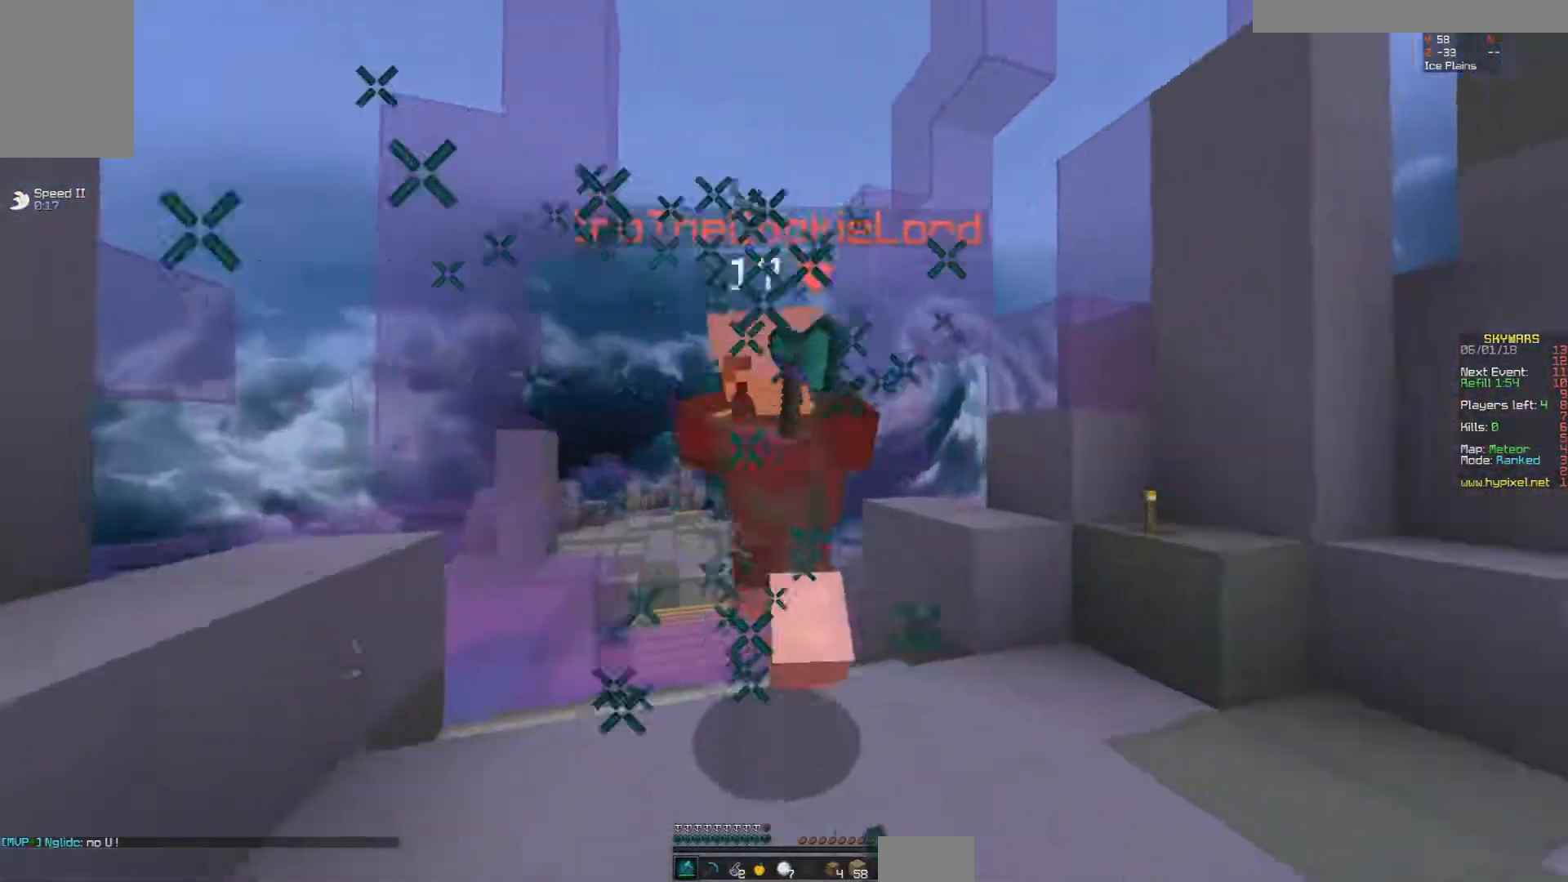
{"keys": ["d", "w"], "mouse": ["left"], "events": [[33, "mouse_left", "down"], [33, "w", "up"], [83, "mouse_left", "up"], [133, "mouse_left", "down"], [133, "w", "down"], [183, "d", "up"], [183, "mouse_left", "up"], [283, "d", "down"], [333, "w", "up"], [383, "mouse_left", "down"], [383, "w", "down"], [433, "d", "up"], [433, "mouse_left", "up"], [483, "d", "down"], [483, "mouse_left", "down"]]}
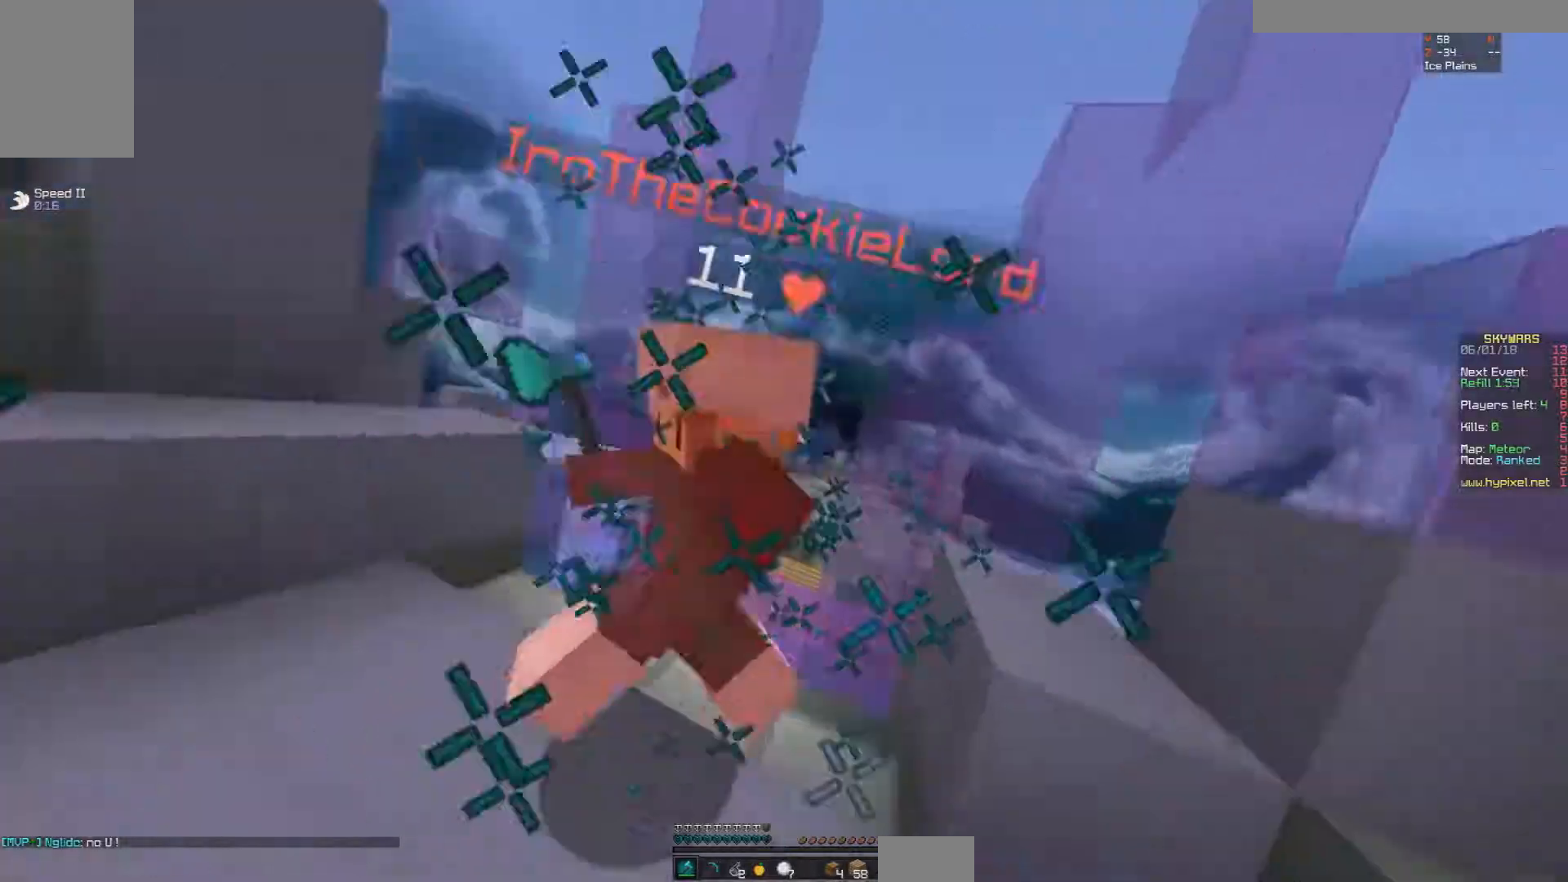
{"keys": ["d", "w"], "mouse": [], "events": [[33, "w", "up"], [83, "mouse_left", "up"], [133, "mouse_left", "down"], [183, "a", "down"], [183, "mouse_left", "up"], [233, "a", "up"], [233, "mouse_left", "down"], [233, "w", "down"], [283, "d", "up"], [283, "mouse_left", "up"], [333, "mouse_left", "down"], [383, "d", "down"], [433, "mouse_left", "up"]]}
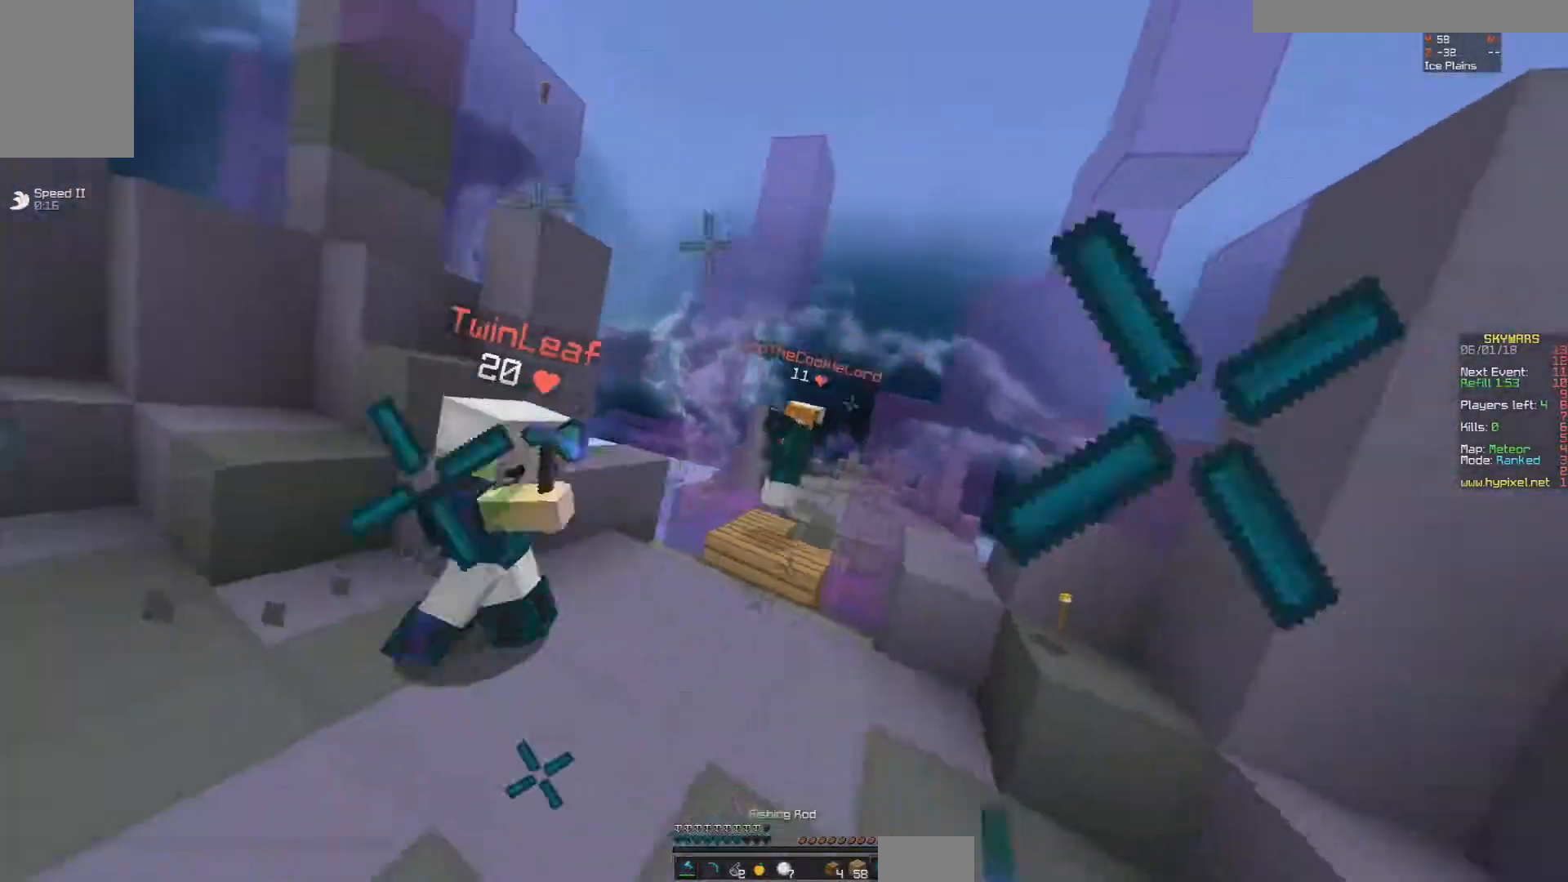
{"keys": ["d", "w"], "mouse": [], "events": [[33, "mouse_right", "down"], [83, "mouse_left", "down"], [83, "mouse_right", "up"], [133, "mouse_left", "up"], [183, "w", "up"], [233, "w", "down"]]}
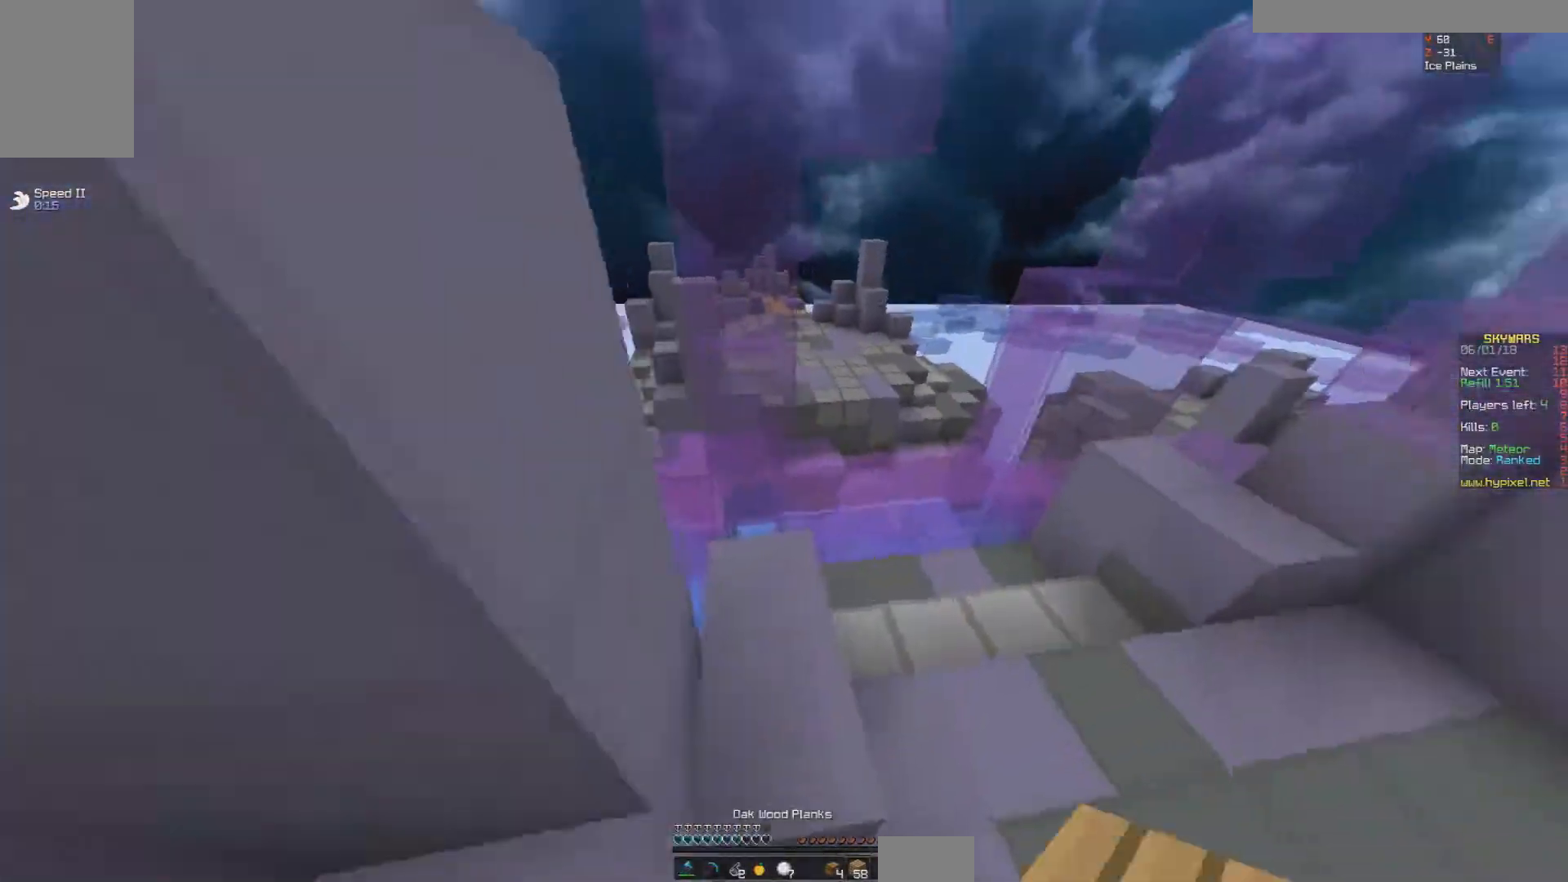
{"keys": ["w"], "mouse": [], "events": [[333, "d", "up"]]}
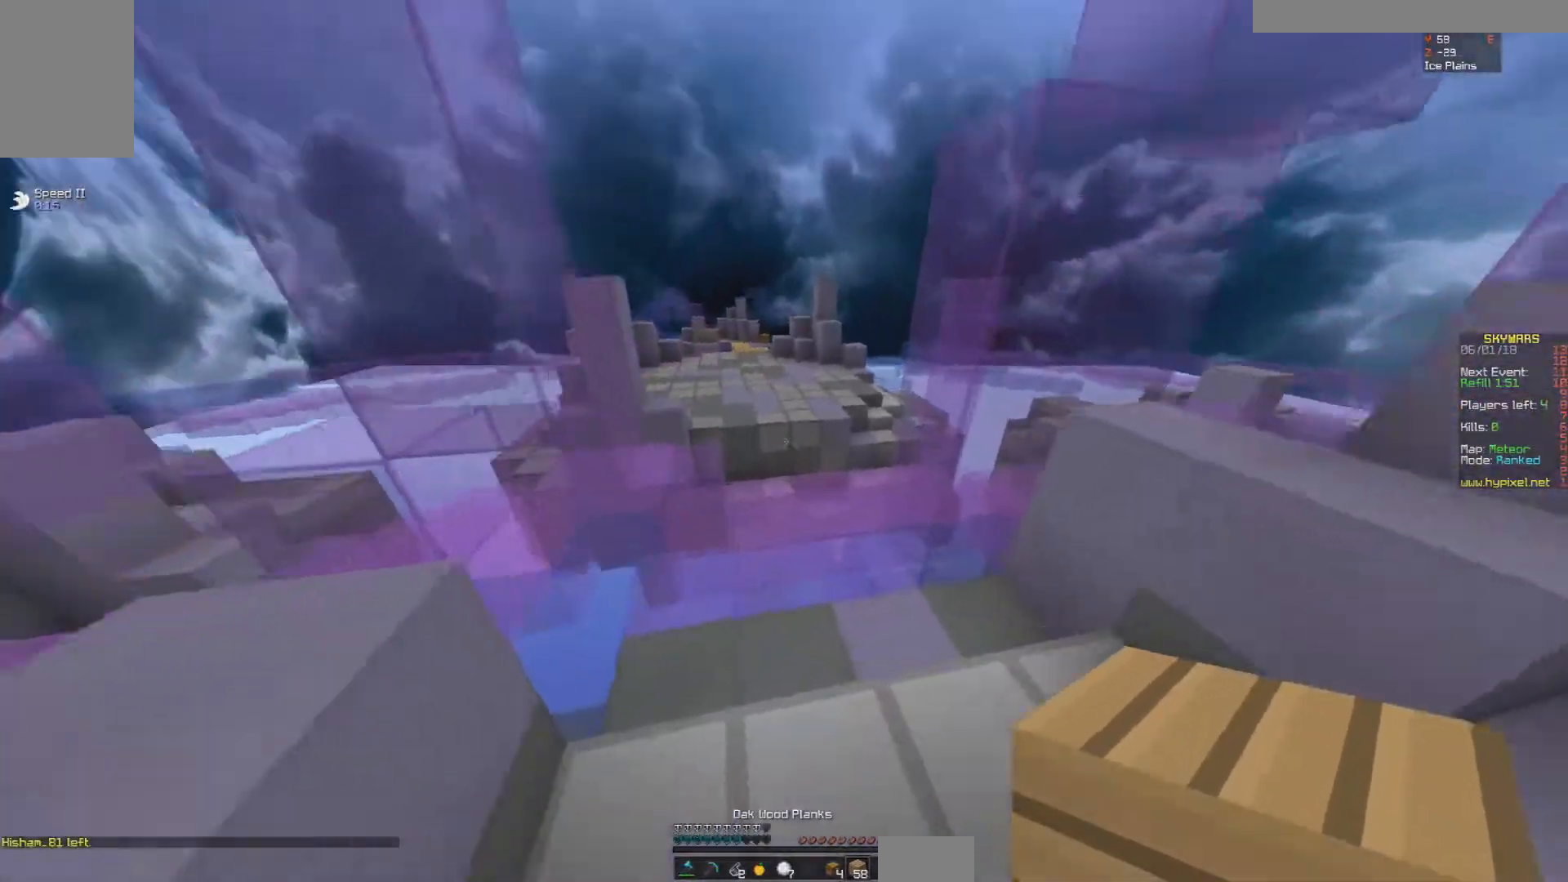
{"keys": ["w"], "mouse": [], "events": []}
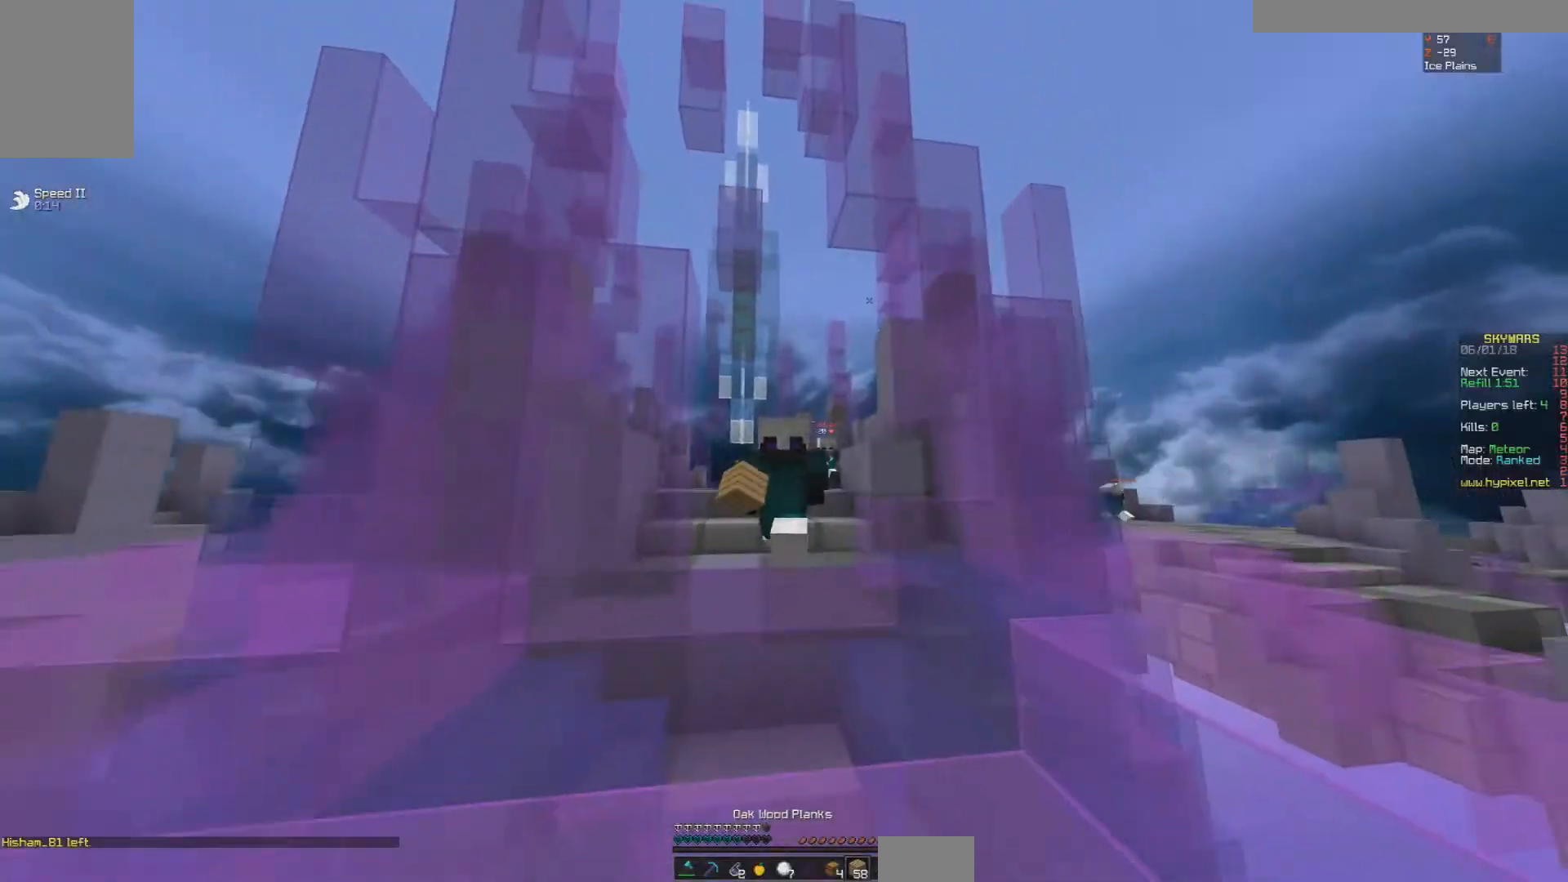
{"keys": ["space", "w"], "mouse": [], "events": [[333, "space", "down"]]}
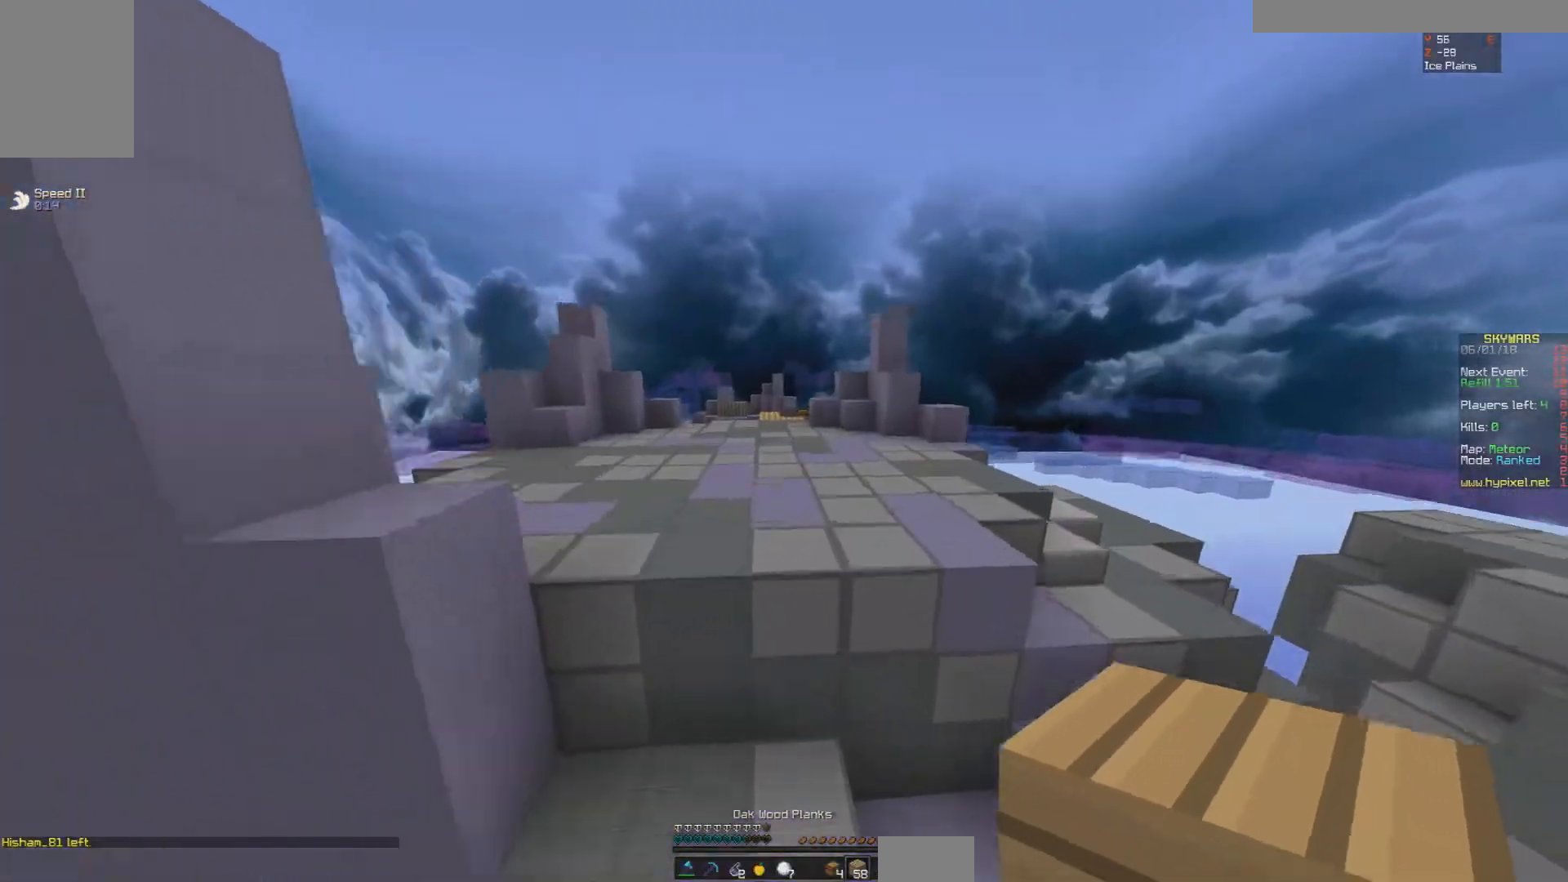
{"keys": ["space", "w"], "mouse": [], "events": [[283, "mouse_right", "down"], [333, "mouse_right", "up"]]}
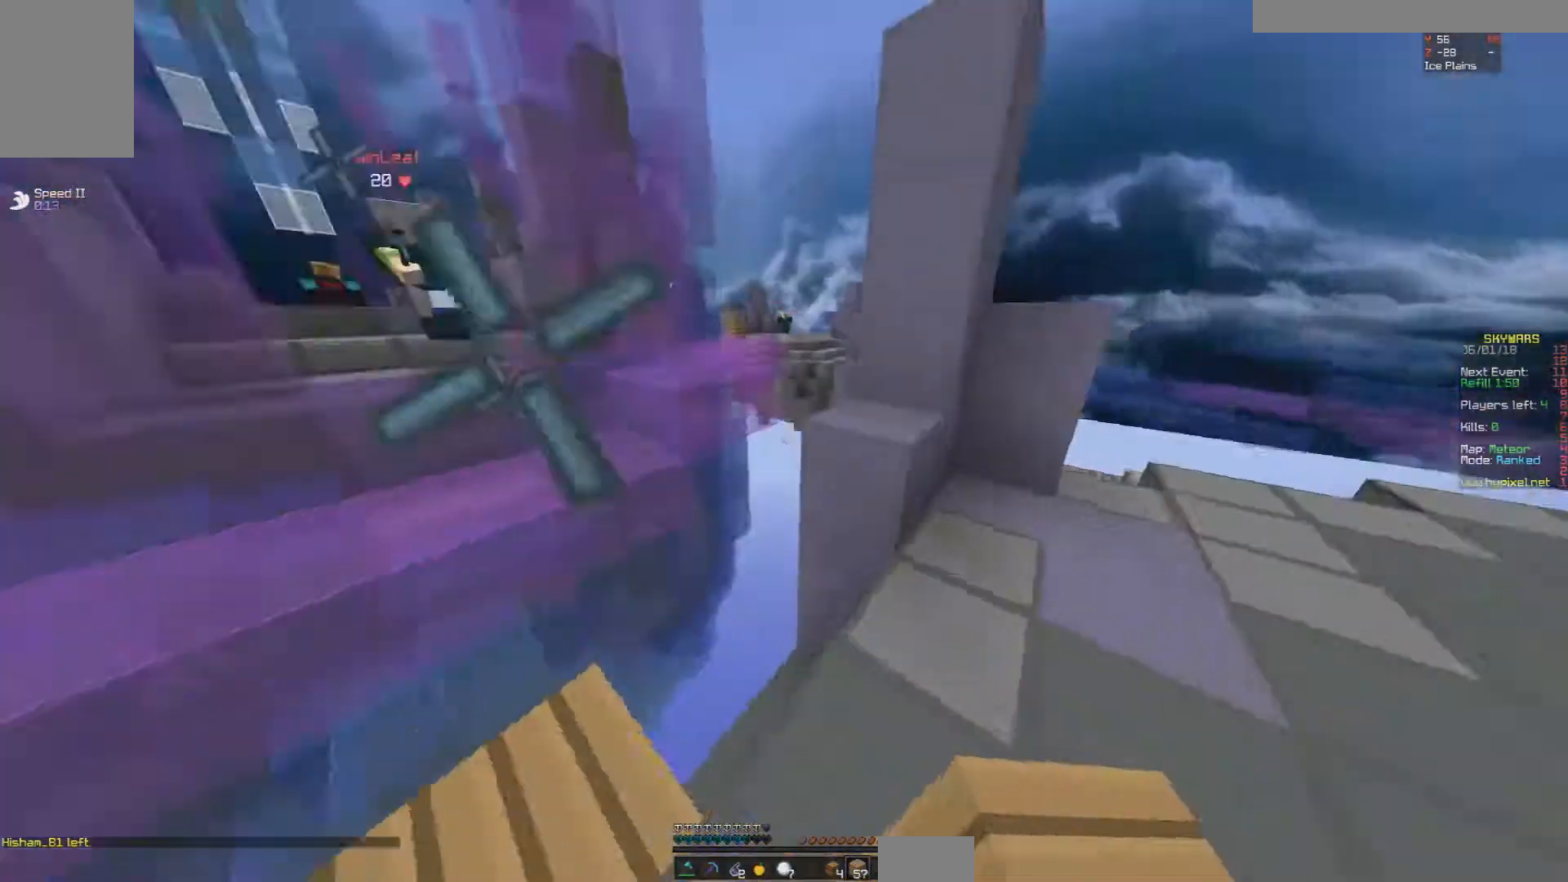
{"keys": ["a", "s"], "mouse": ["right"], "events": [[83, "space", "up"], [183, "w", "up"], [283, "s", "down"], [333, "a", "down"], [483, "mouse_right", "down"]]}
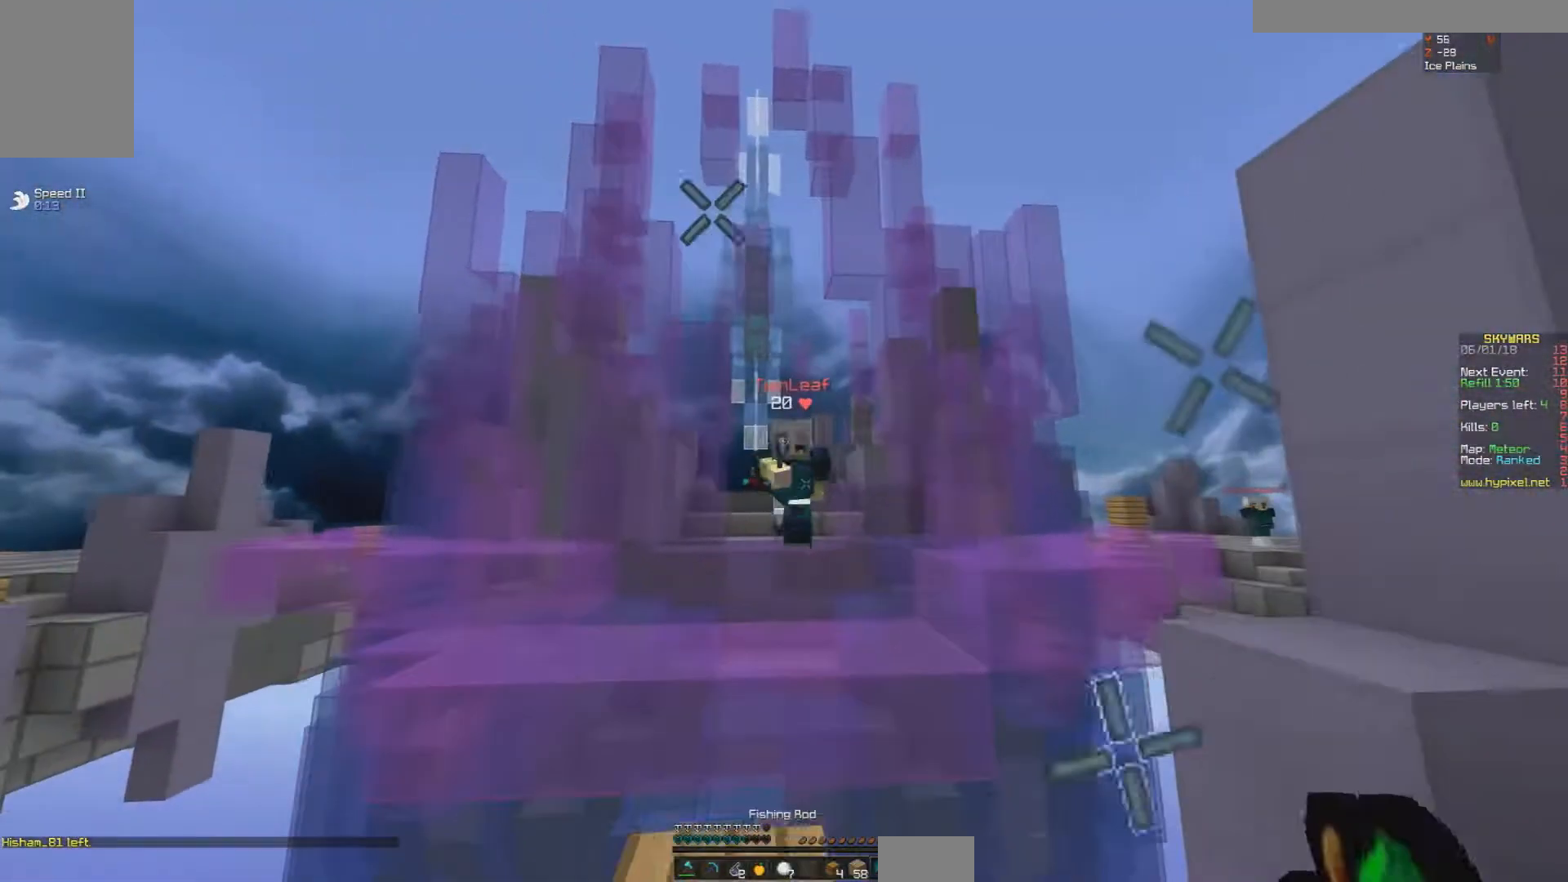
{"keys": ["a", "w"], "mouse": ["right"], "events": [[33, "mouse_right", "up"], [283, "mouse_right", "down"], [333, "s", "up"], [383, "mouse_right", "up"], [433, "mouse_right", "down"], [433, "w", "down"]]}
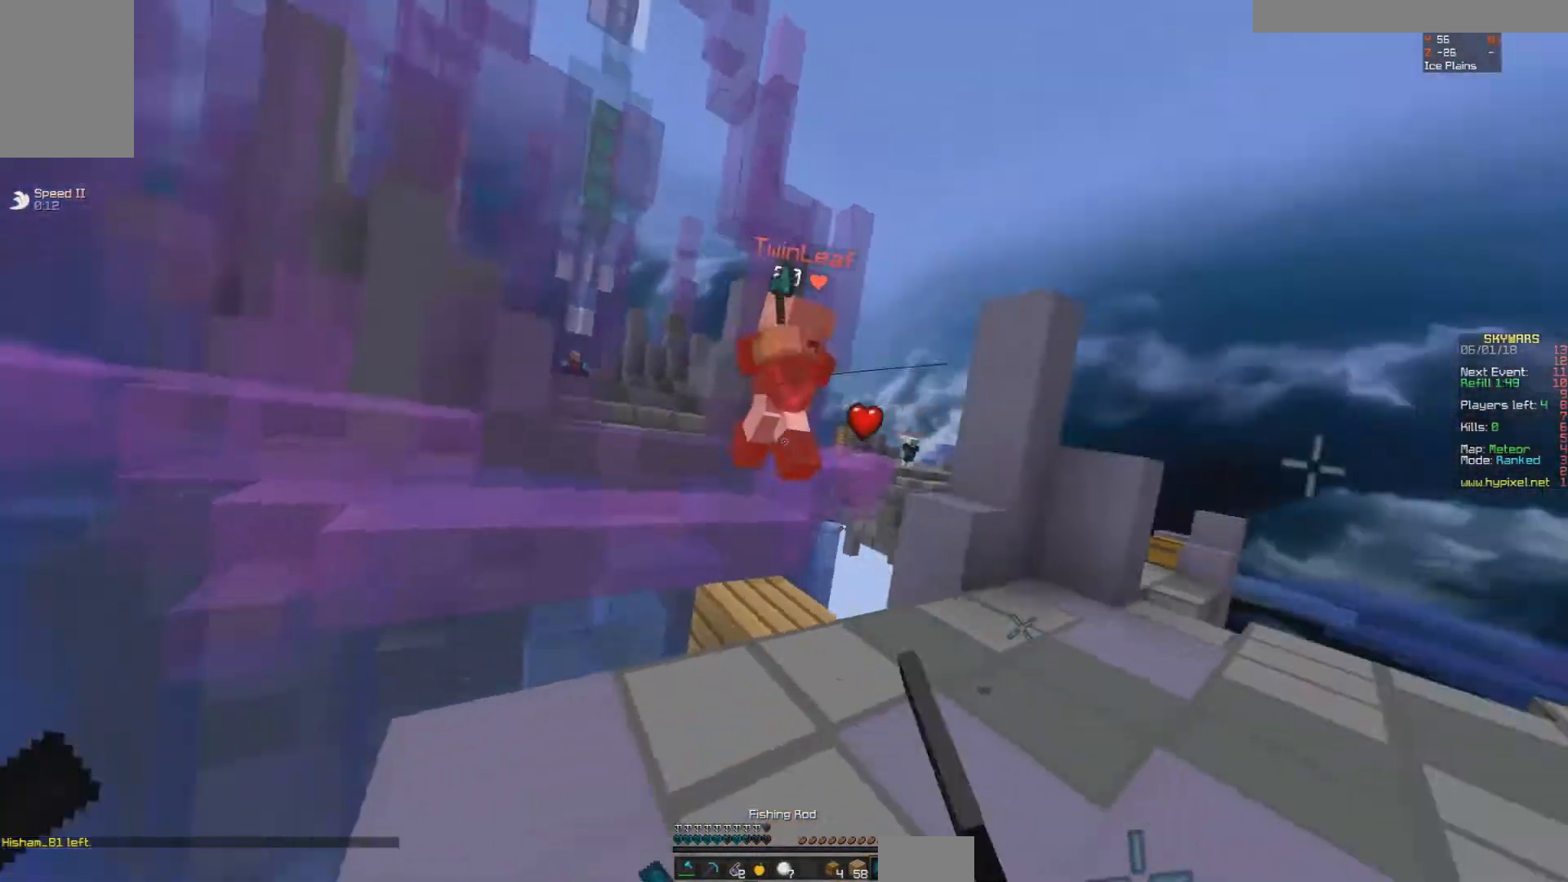
{"keys": ["w"], "mouse": ["right"], "events": [[33, "a", "up"], [33, "mouse_left", "down"], [33, "mouse_right", "up"], [83, "mouse_left", "up"], [133, "mouse_left", "down"], [233, "mouse_left", "up"], [283, "mouse_left", "down"], [333, "mouse_left", "up"], [483, "mouse_right", "down"]]}
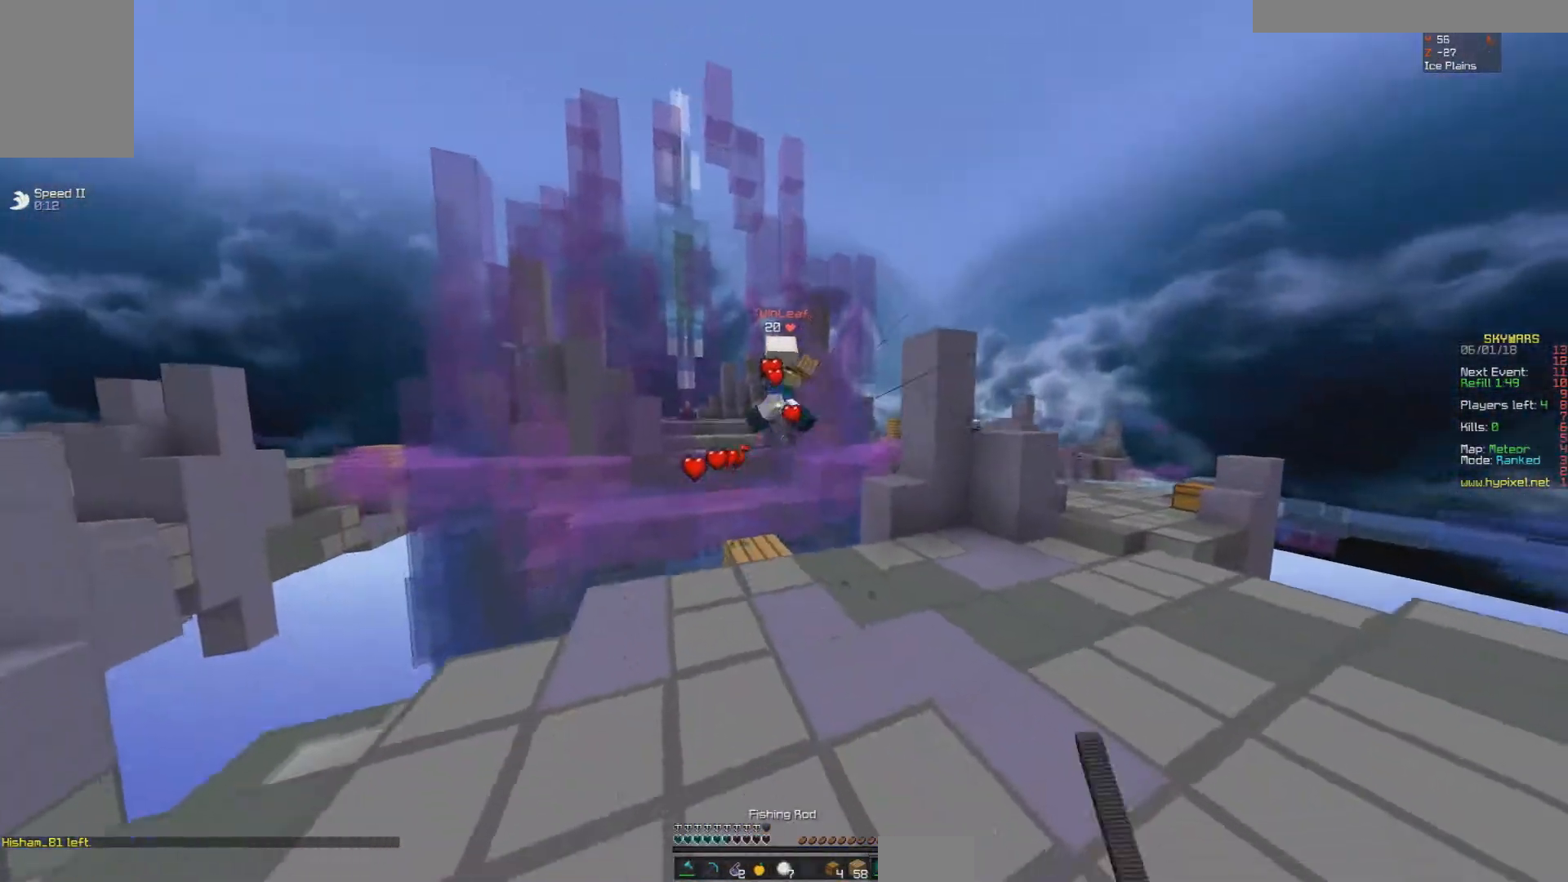
{"keys": ["a", "d", "w"], "mouse": [], "events": [[33, "mouse_right", "up"], [83, "d", "down"], [483, "a", "down"]]}
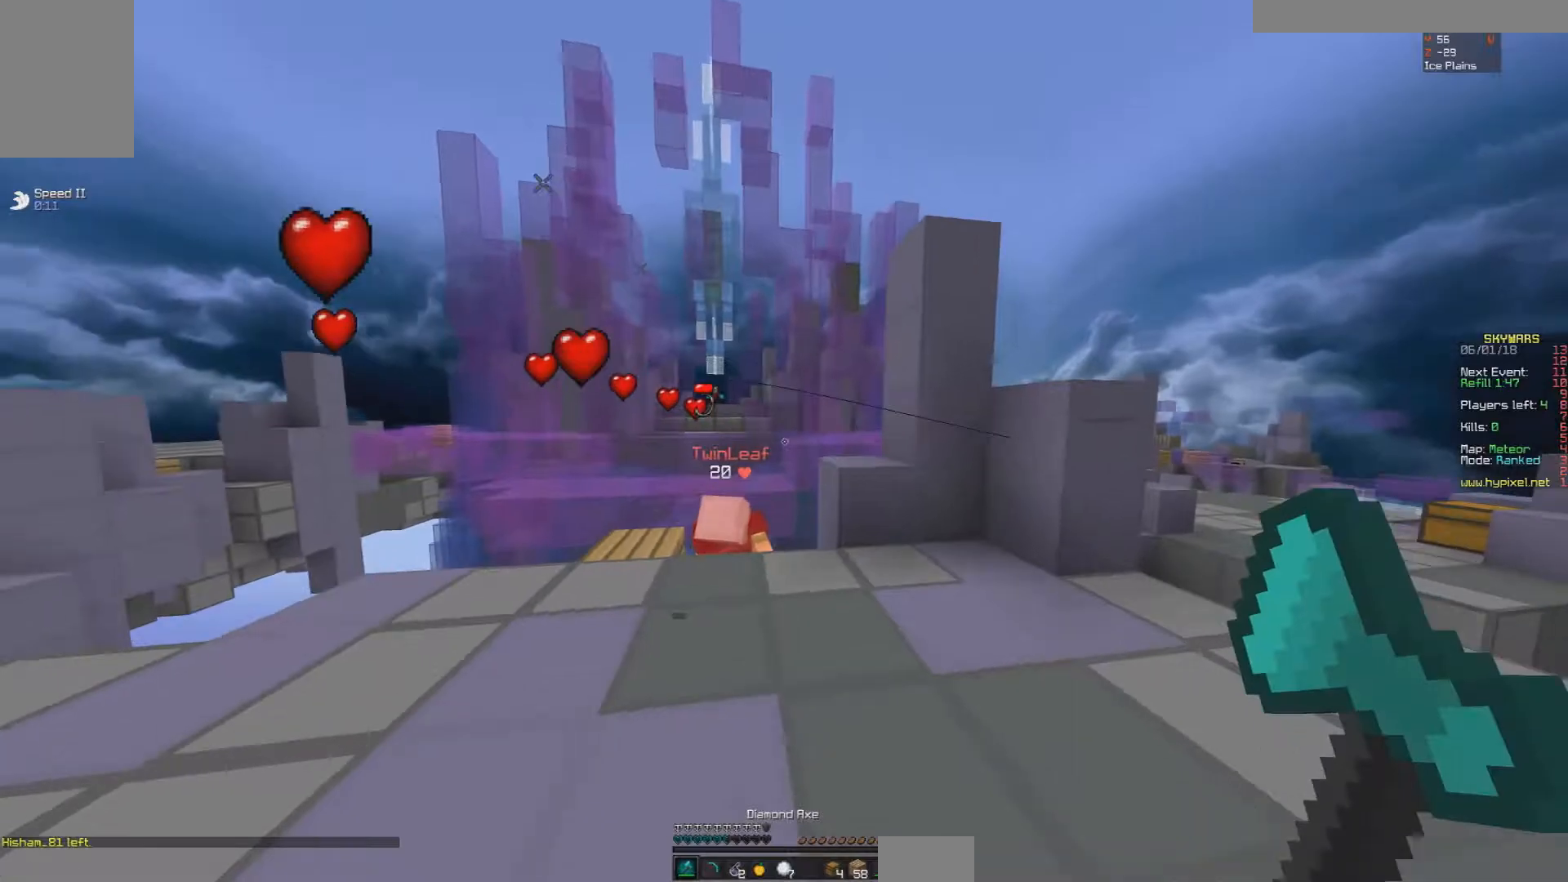
{"keys": ["a", "w"], "mouse": ["left"], "events": [[33, "d", "up"], [33, "w", "up"], [183, "w", "down"], [233, "a", "up"], [333, "mouse_left", "down"], [433, "a", "down"], [433, "mouse_left", "up"], [483, "mouse_left", "down"]]}